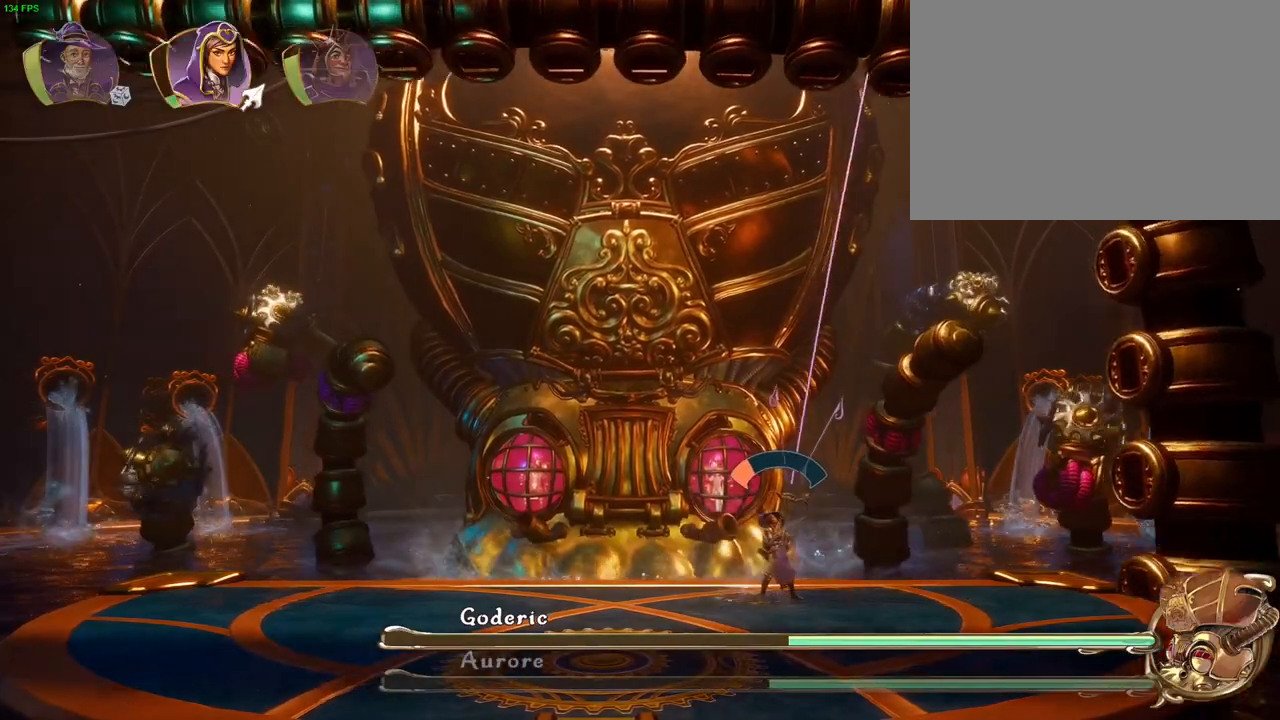
Gameplay with a controller (PlayStation layout); each line is a JSON object with the inputs held at the frame after it (dt_ms = milliseconds from this image to that frame). "events" lists button and stick changes between this image and that frame as [ms after this image, input, new state], when the widget could be followed in between.
{"dt_ms": 500, "buttons": [], "left_stick": "center", "right_stick": "right", "events": [[383, "right_stick", "right"]]}
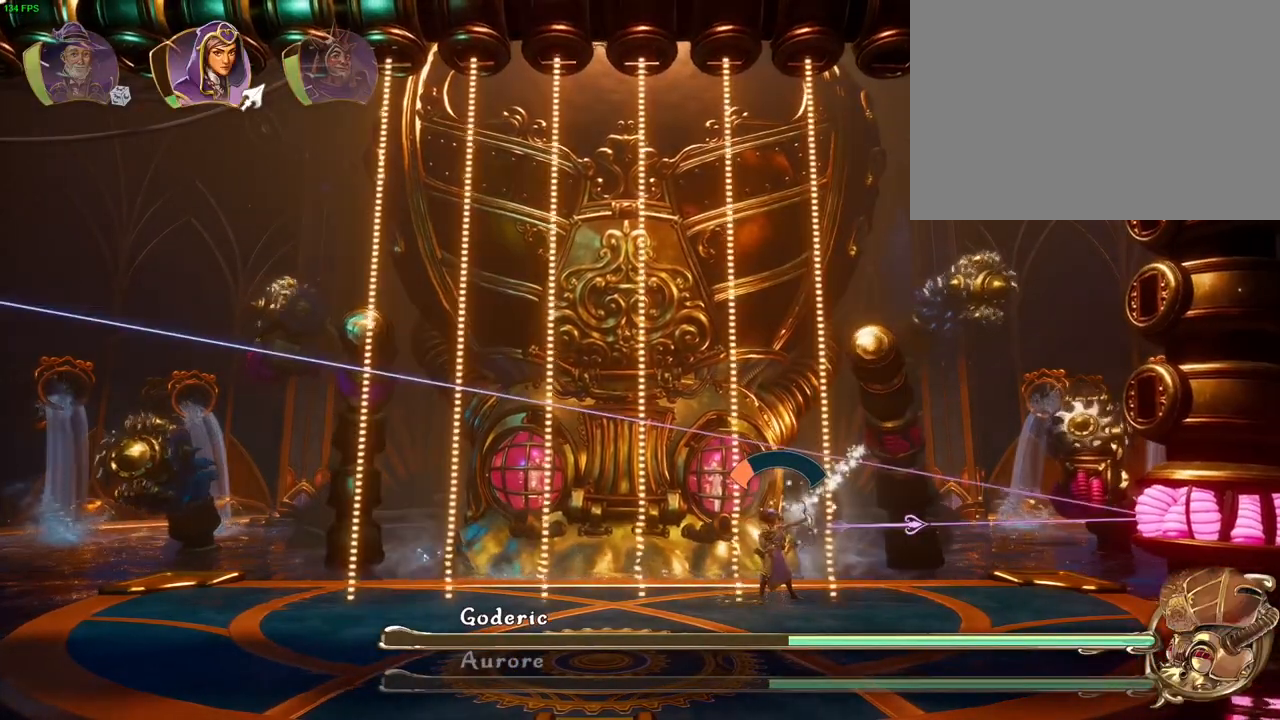
{"dt_ms": 500, "buttons": ["R1"], "left_stick": "right", "right_stick": "center", "events": [[217, "right_stick", "center"], [233, "left_stick", "right"], [400, "R1", "down"]]}
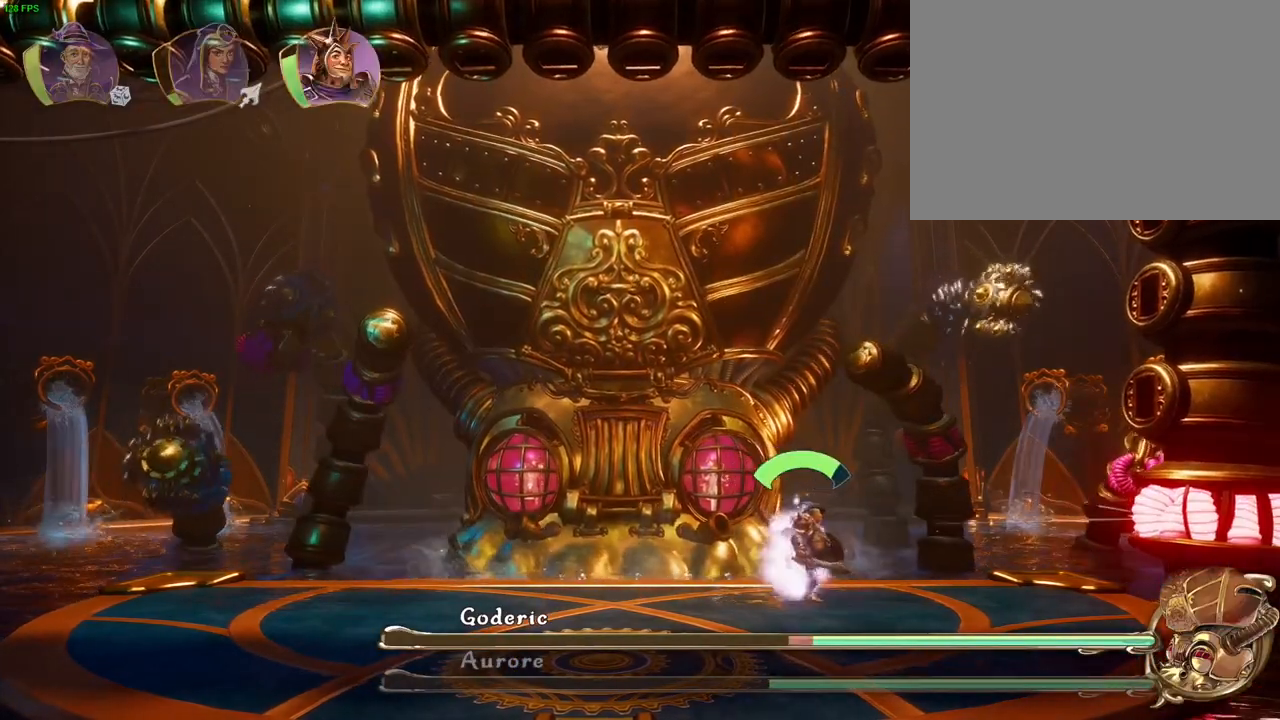
{"dt_ms": 500, "buttons": [], "left_stick": "right", "right_stick": "center", "events": [[17, "R1", "up"], [333, "TRIANGLE", "down"], [417, "TRIANGLE", "up"]]}
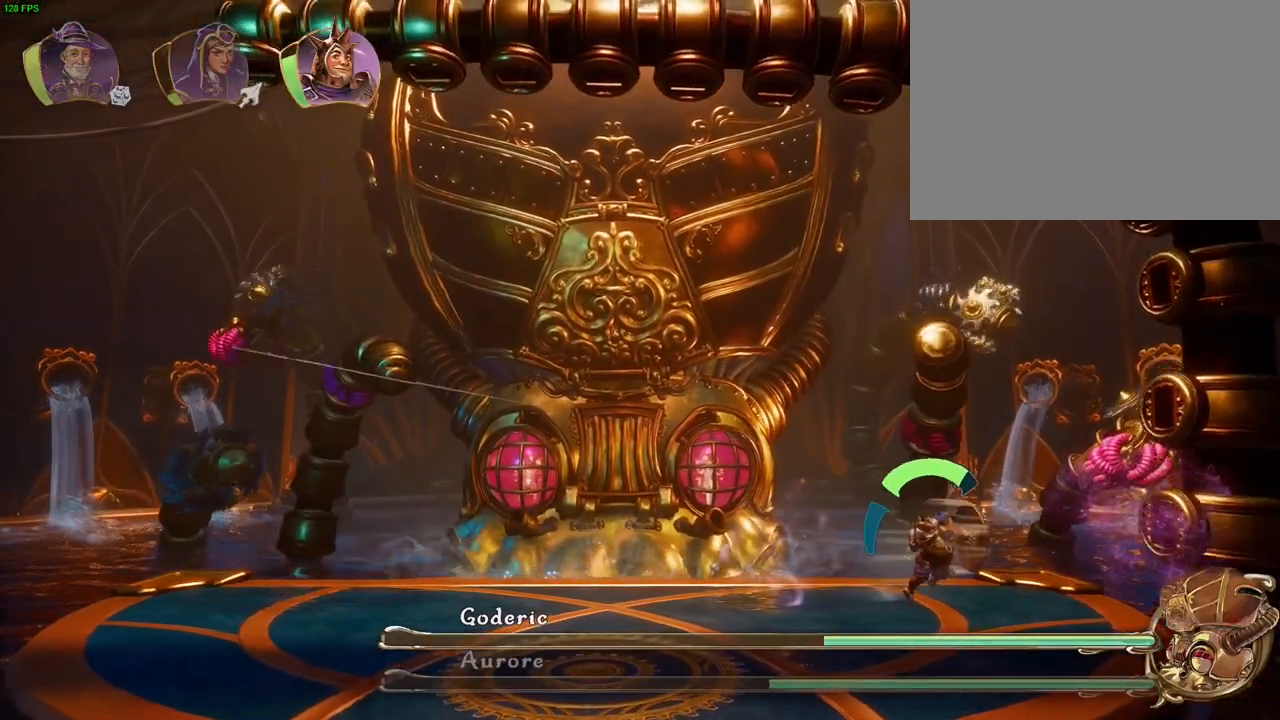
{"dt_ms": 500, "buttons": [], "left_stick": "left", "right_stick": "center", "events": [[50, "L1", "down"], [83, "left_stick", "left"], [100, "L1", "up"], [250, "CROSS", "down"], [350, "L1", "down"], [367, "L1", "up"], [400, "CROSS", "up"]]}
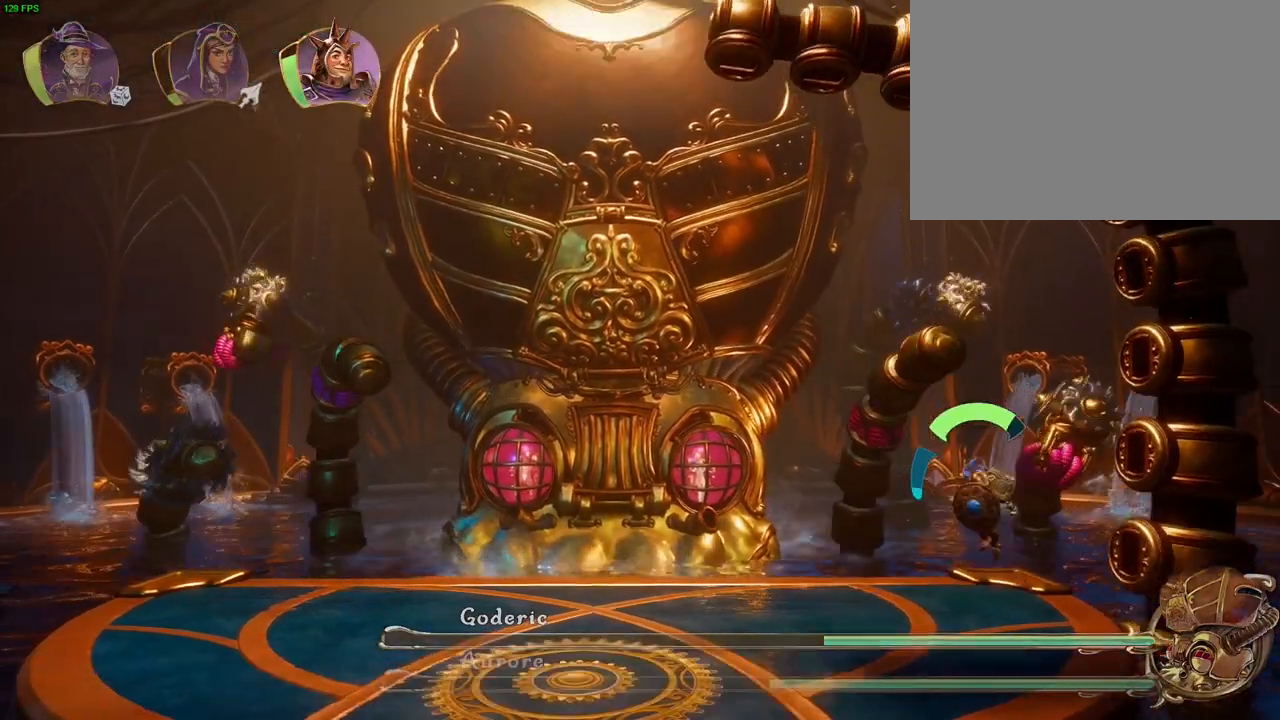
{"dt_ms": 500, "buttons": [], "left_stick": "left", "right_stick": "center", "events": []}
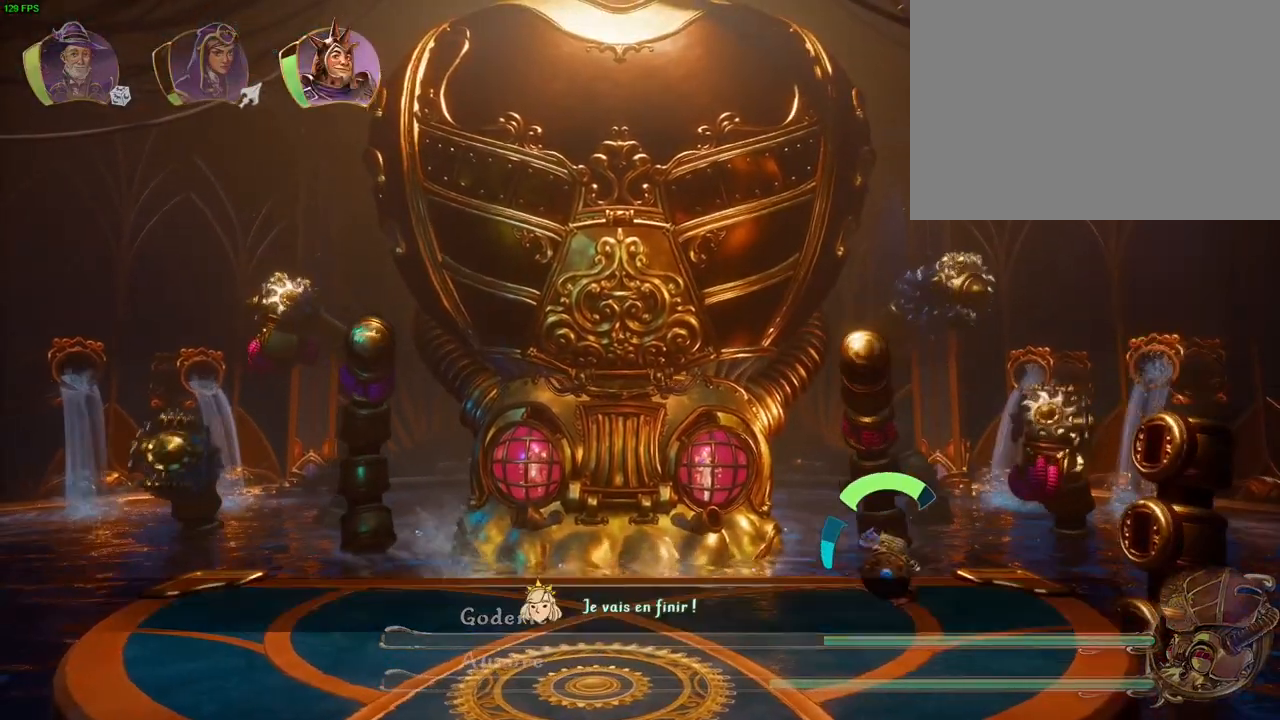
{"dt_ms": 500, "buttons": [], "left_stick": "center", "right_stick": "center", "events": [[383, "left_stick", "center"]]}
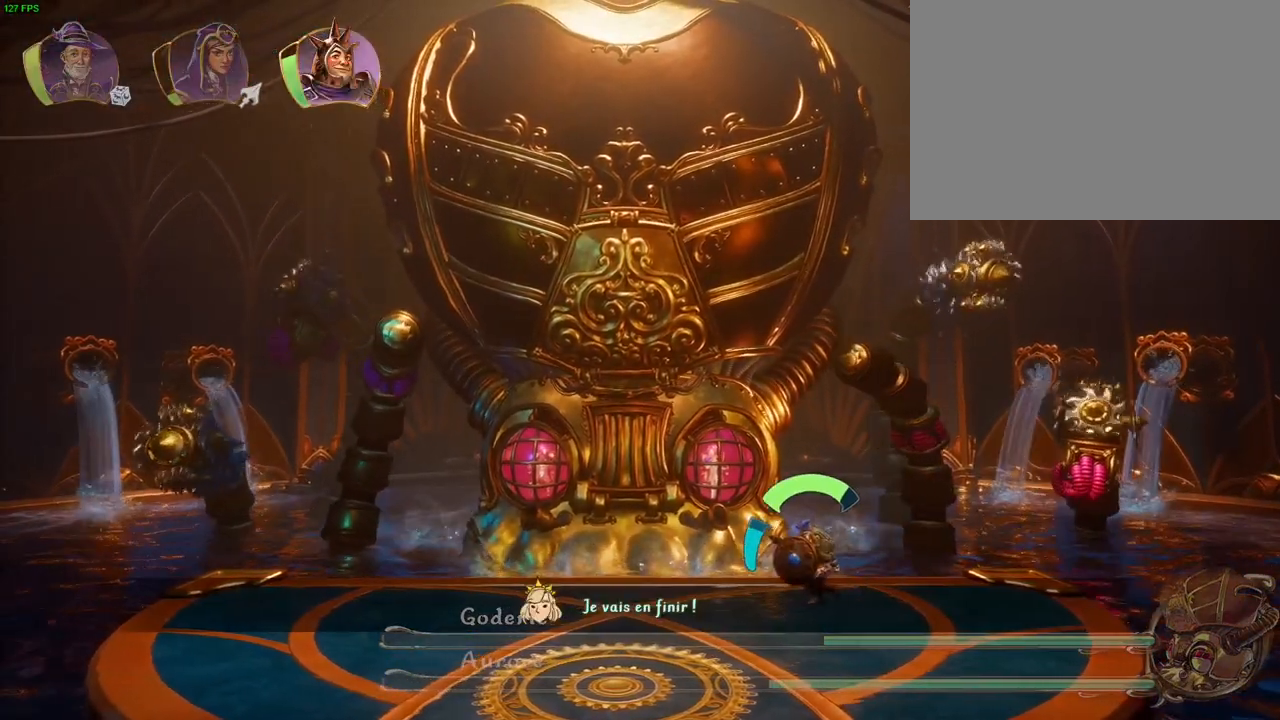
{"dt_ms": 500, "buttons": [], "left_stick": "center", "right_stick": "center", "events": []}
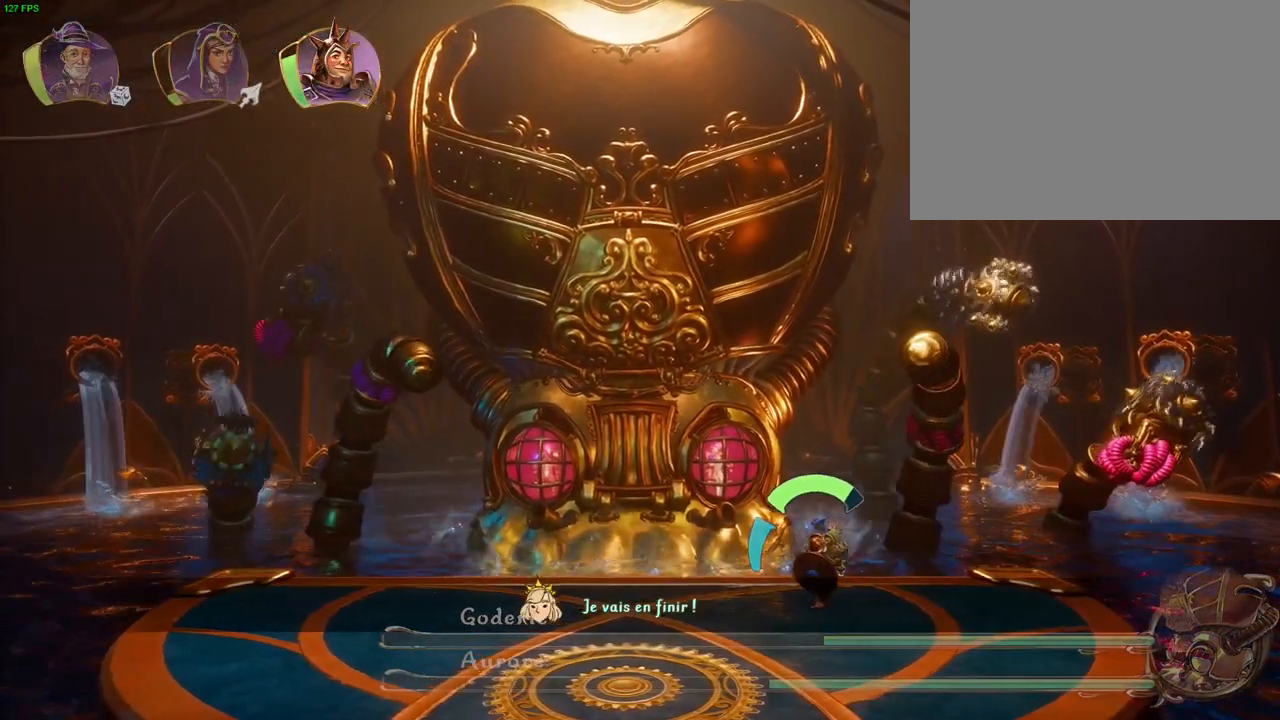
{"dt_ms": 1000, "buttons": [], "left_stick": "center", "right_stick": "center", "events": [[383, "left_stick", "left"], [967, "left_stick", "center"]]}
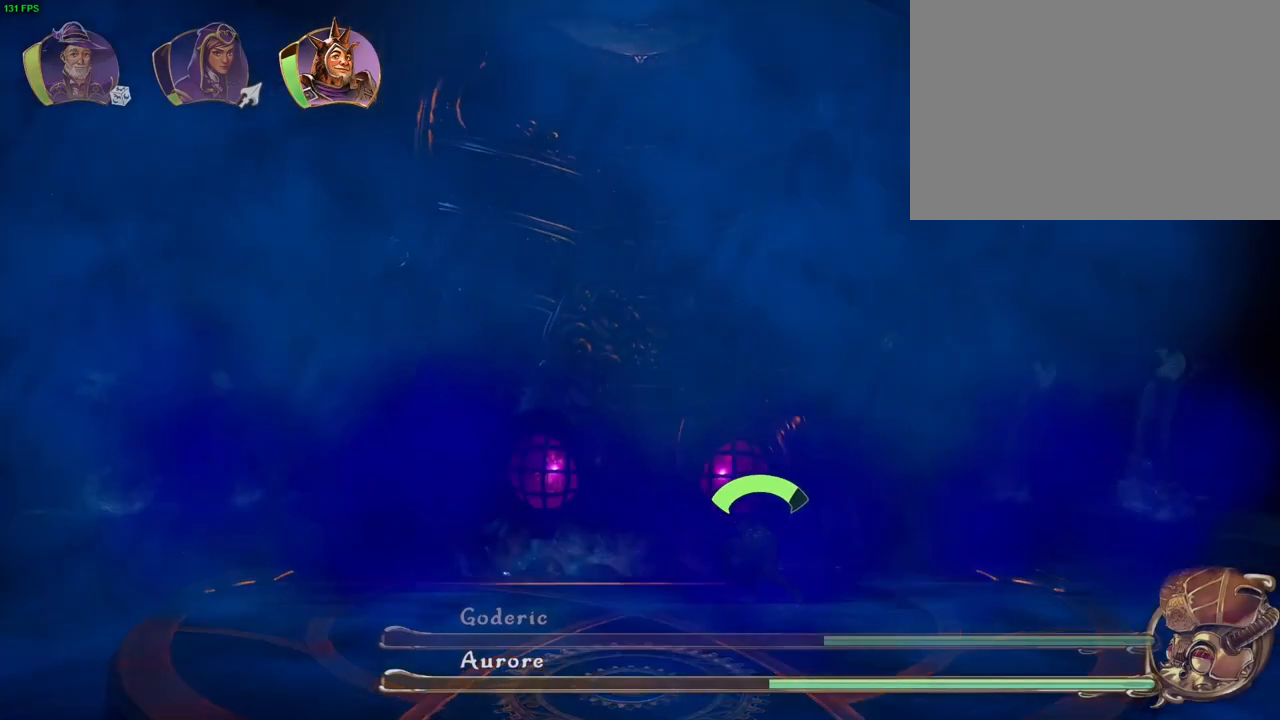
{"dt_ms": 1000, "buttons": [], "left_stick": "left", "right_stick": "left", "events": [[350, "right_stick", "up-left"], [500, "left_stick", "down-left"], [567, "L3", "down"], [567, "left_stick", "center"], [617, "R3", "down"], [717, "L3", "up"], [750, "R3", "up"], [800, "right_stick", "left"], [933, "left_stick", "left"]]}
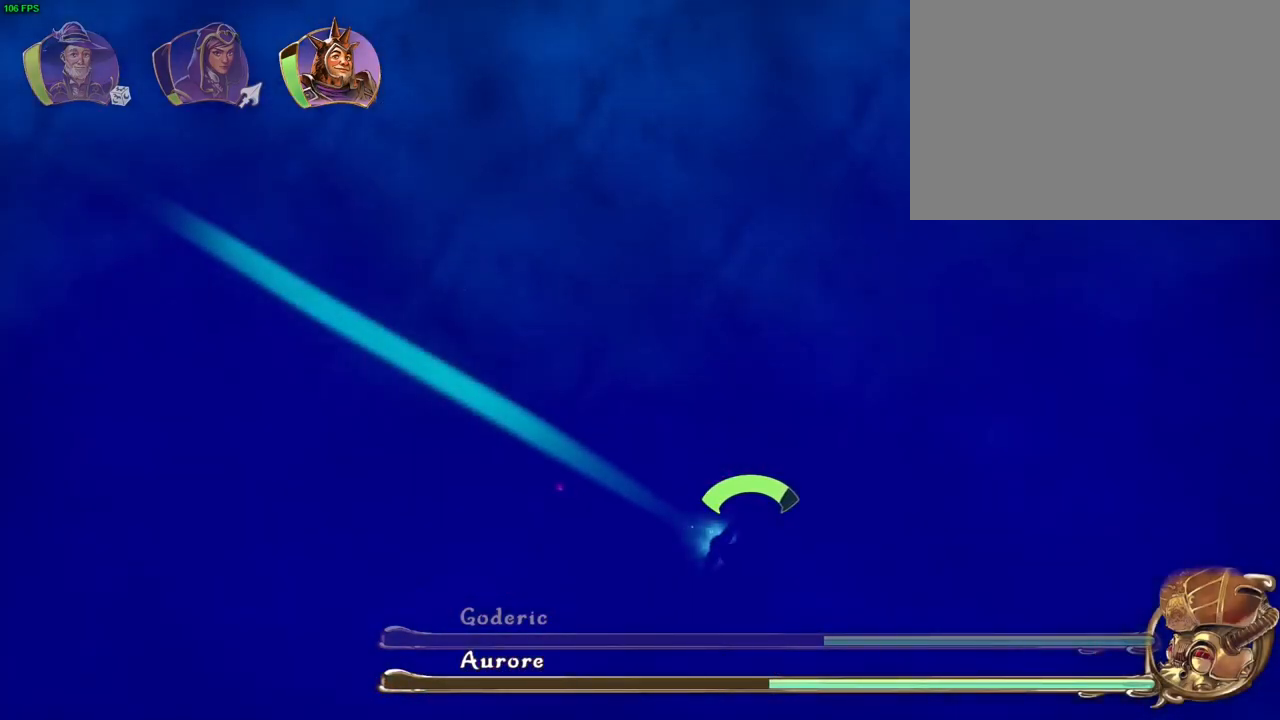
{"dt_ms": 500, "buttons": [], "left_stick": "center", "right_stick": "left", "events": [[250, "left_stick", "center"]]}
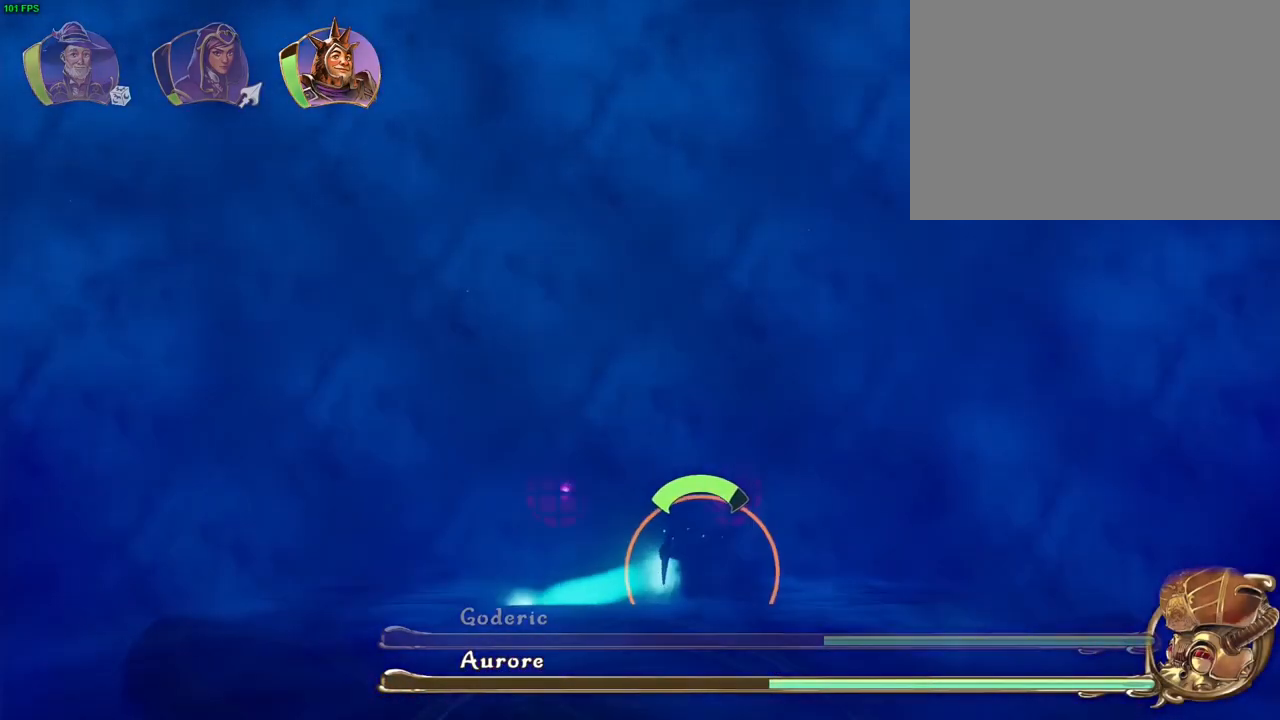
{"dt_ms": 500, "buttons": [], "left_stick": "center", "right_stick": "left", "events": []}
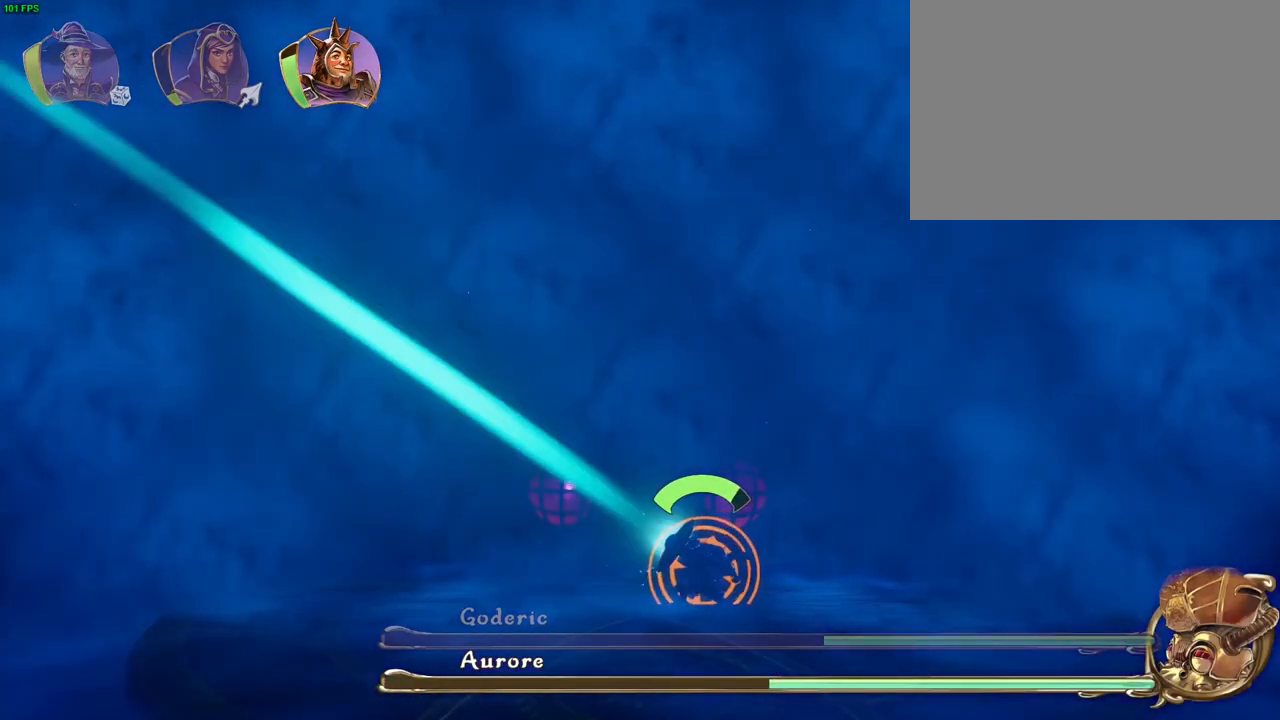
{"dt_ms": 500, "buttons": [], "left_stick": "center", "right_stick": "left", "events": []}
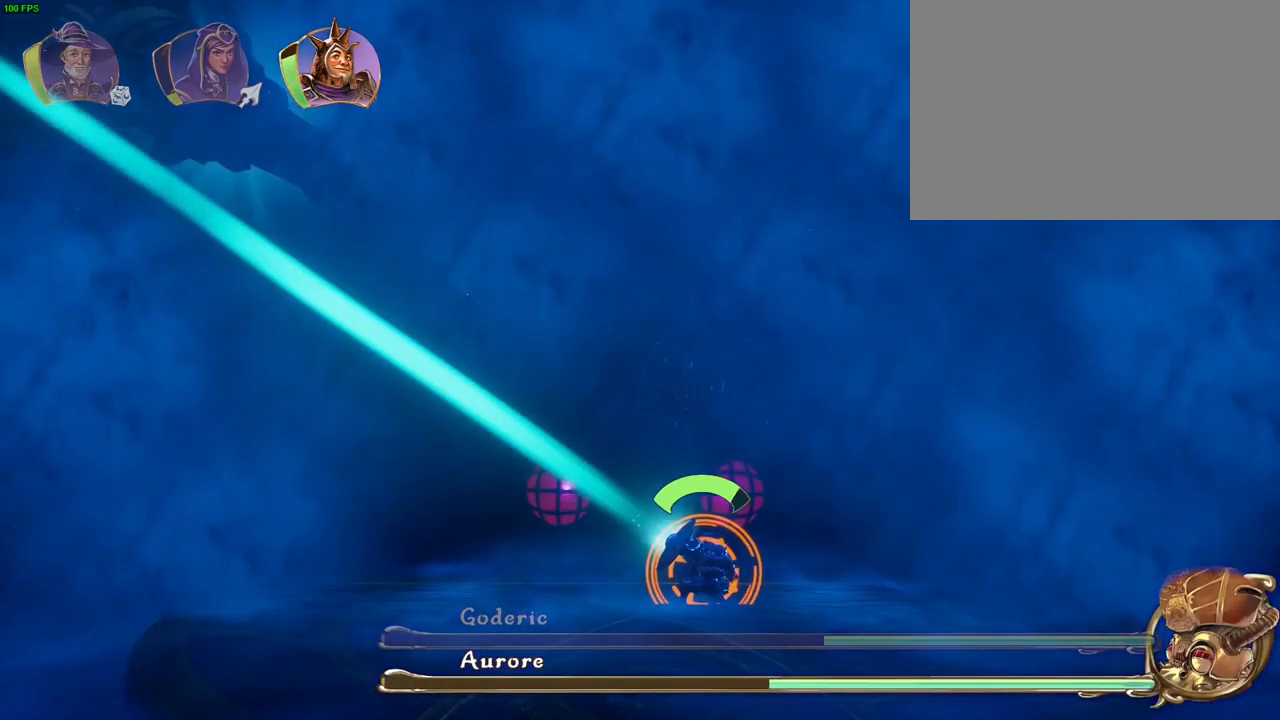
{"dt_ms": 500, "buttons": [], "left_stick": "center", "right_stick": "left", "events": []}
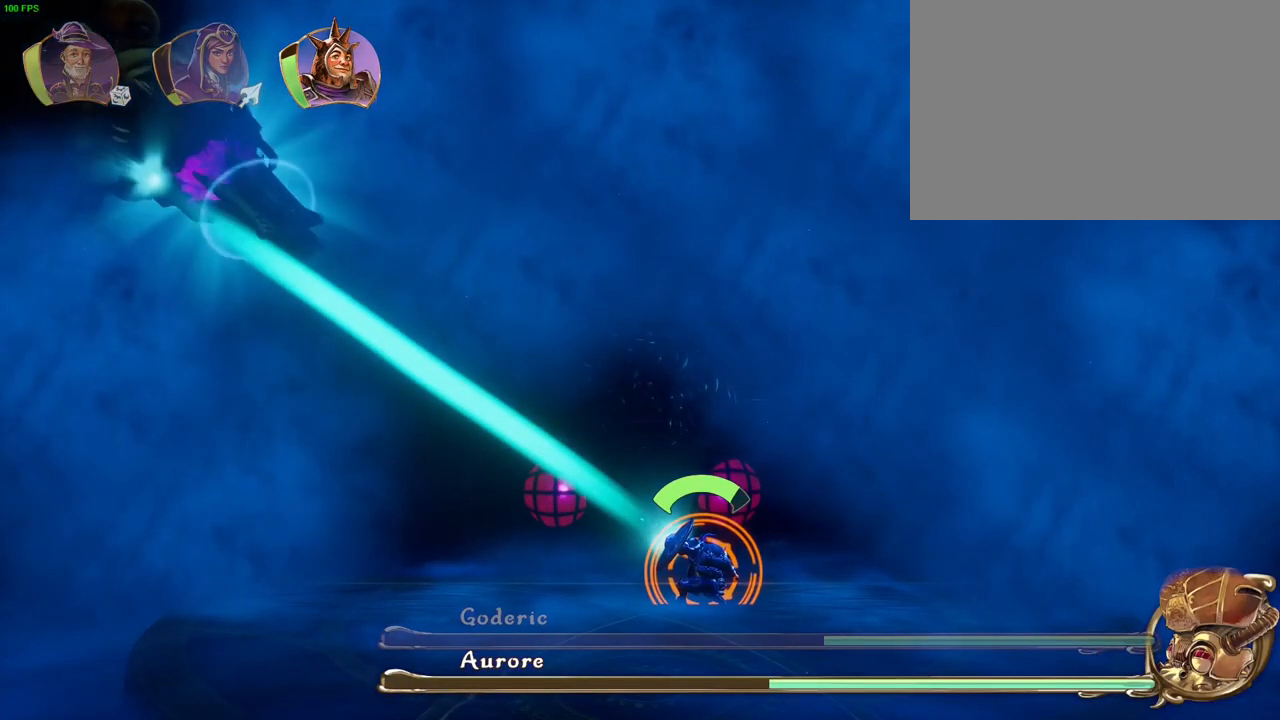
{"dt_ms": 500, "buttons": [], "left_stick": "center", "right_stick": "left", "events": []}
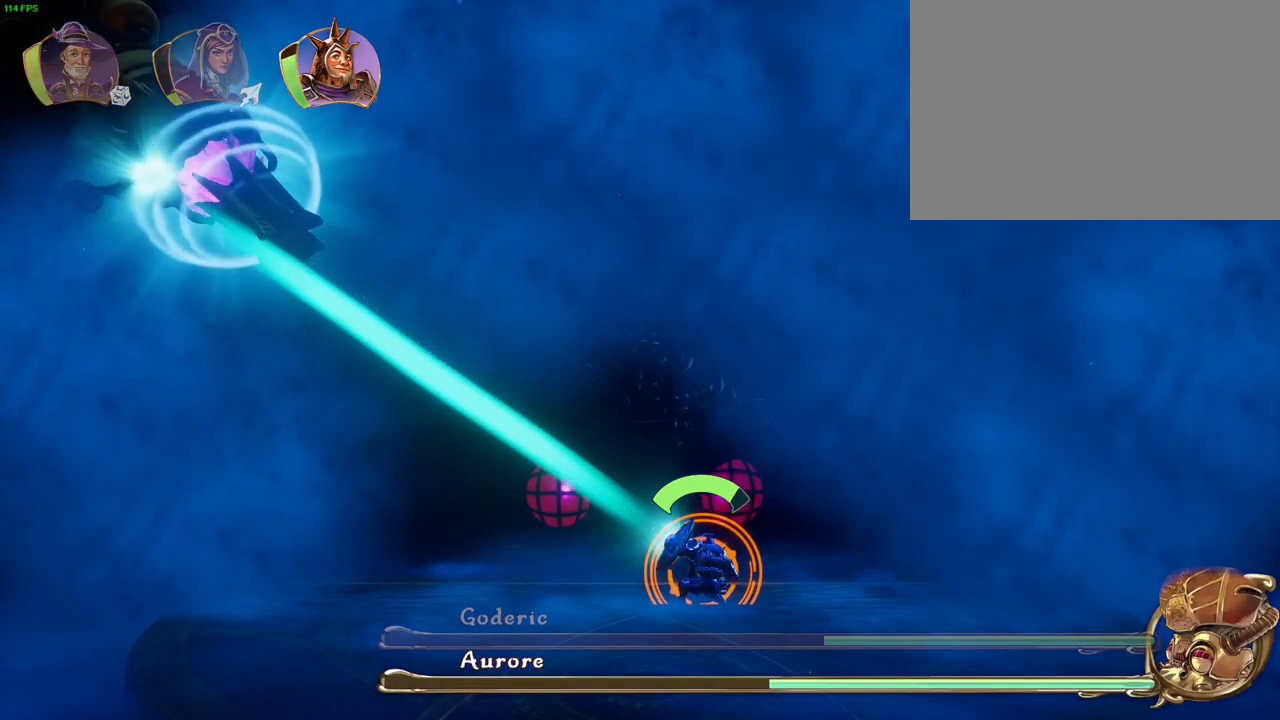
{"dt_ms": 500, "buttons": [], "left_stick": "left", "right_stick": "up", "events": [[117, "right_stick", "up-left"], [133, "left_stick", "left"], [317, "right_stick", "up"]]}
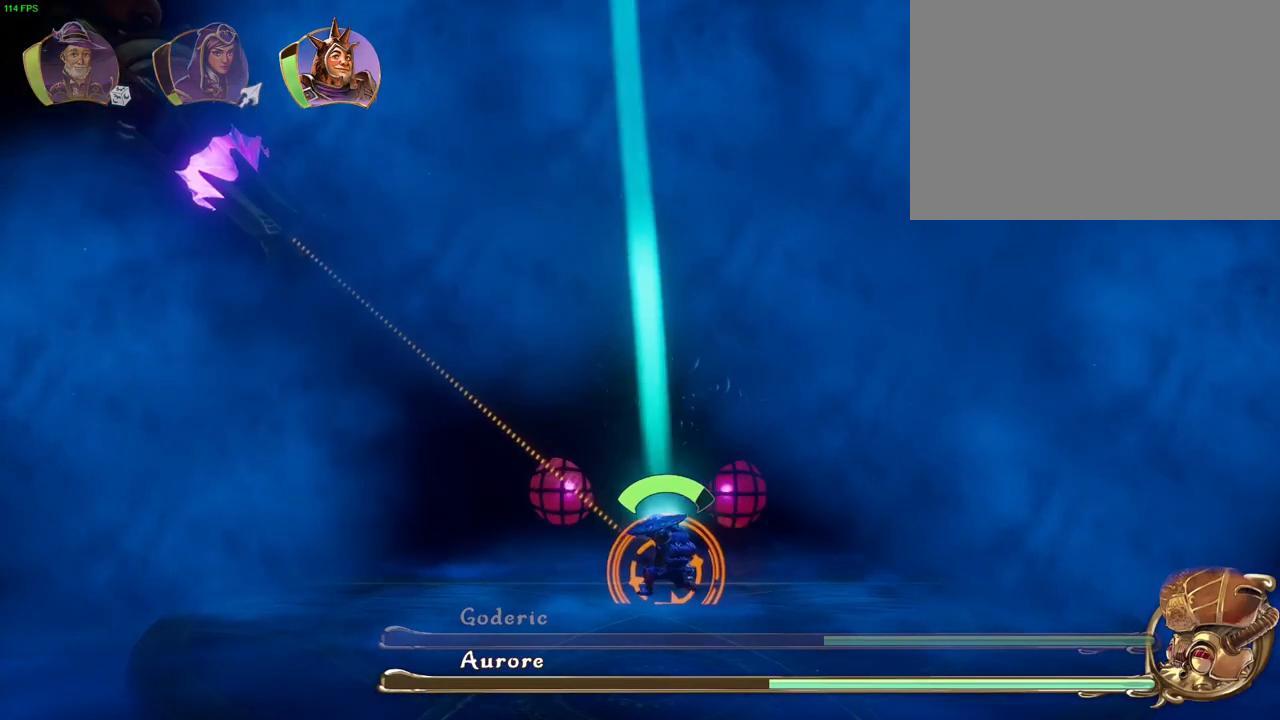
{"dt_ms": 500, "buttons": [], "left_stick": "center", "right_stick": "up", "events": [[383, "left_stick", "center"]]}
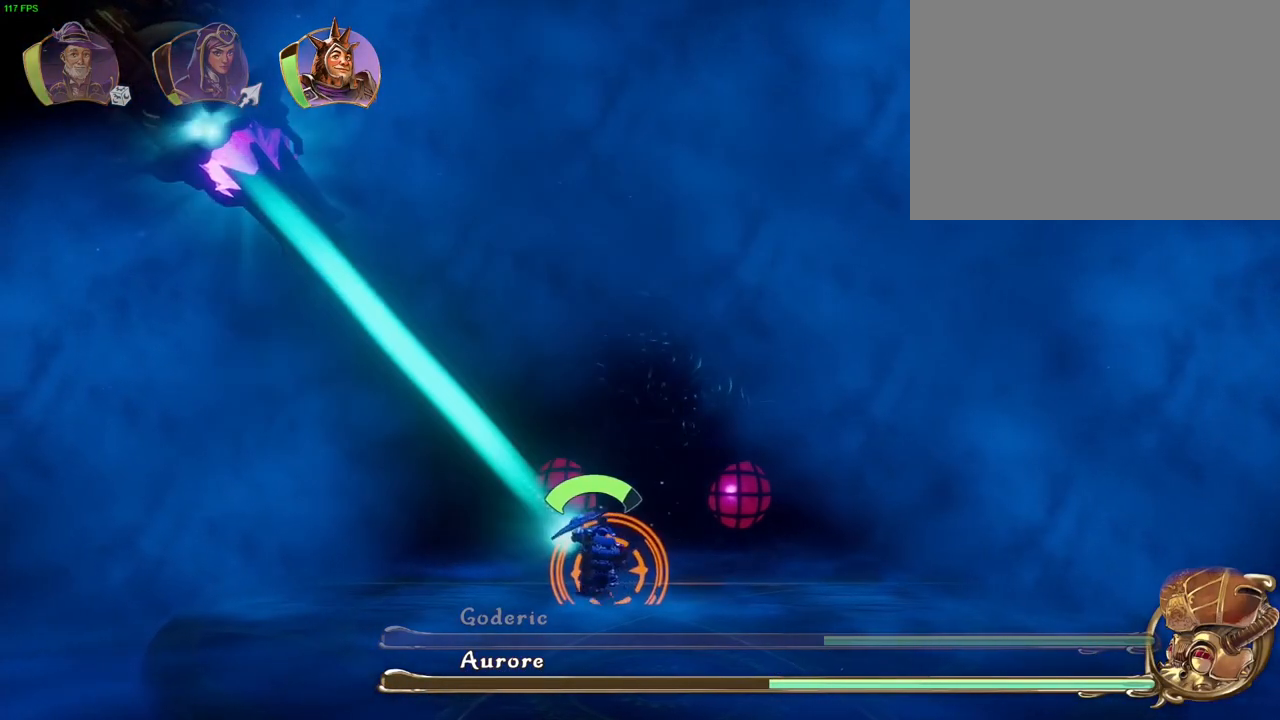
{"dt_ms": 500, "buttons": [], "left_stick": "right", "right_stick": "up", "events": [[217, "left_stick", "right"]]}
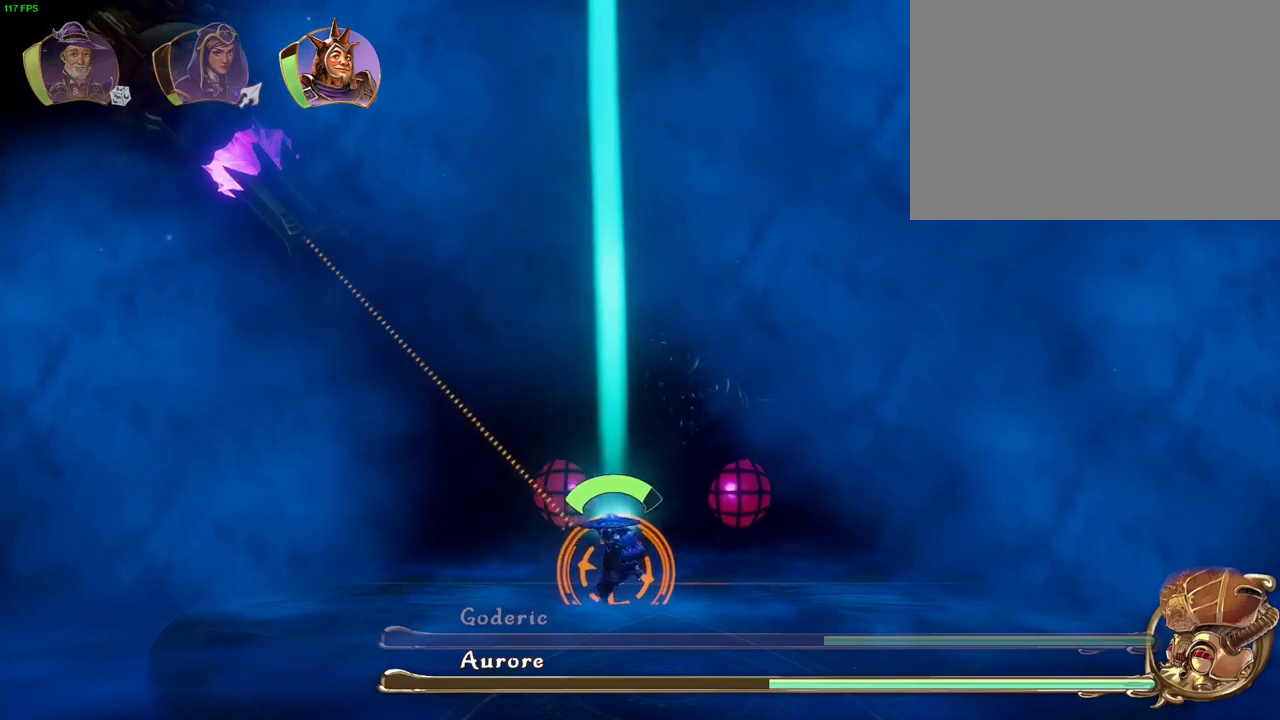
{"dt_ms": 500, "buttons": [], "left_stick": "center", "right_stick": "up", "events": [[100, "left_stick", "center"]]}
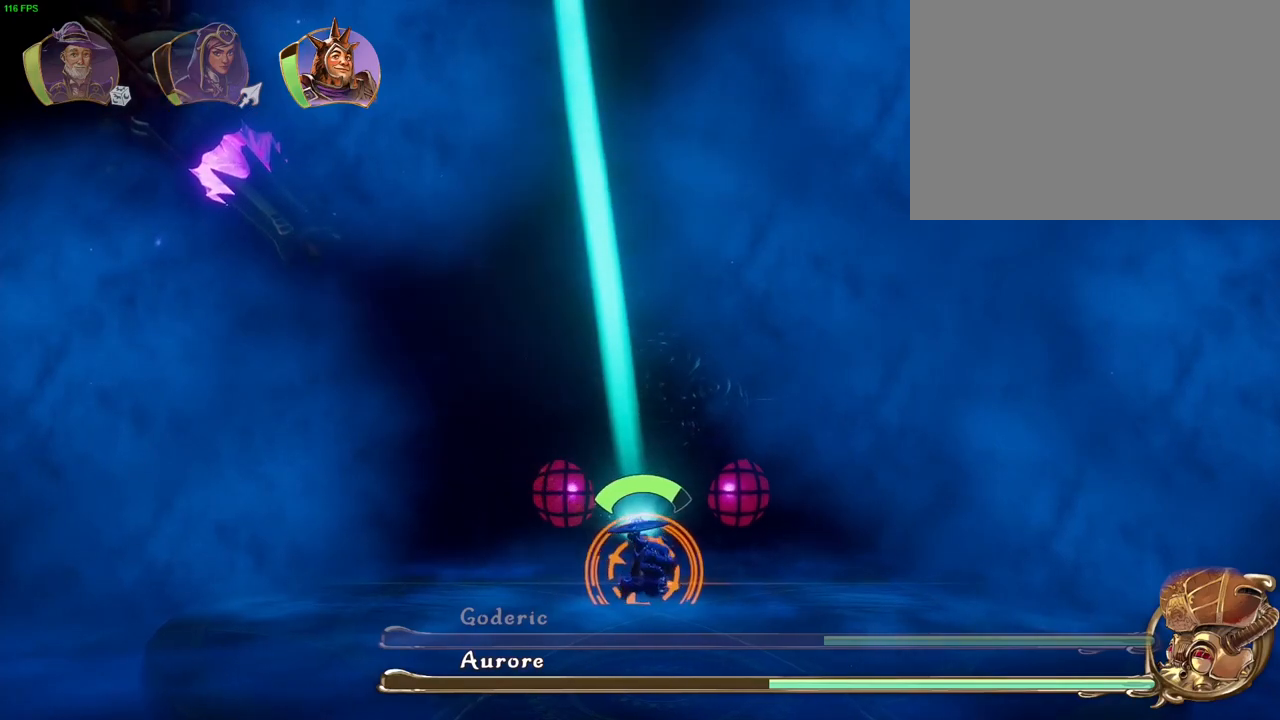
{"dt_ms": 500, "buttons": [], "left_stick": "left", "right_stick": "up-right", "events": [[200, "left_stick", "left"], [367, "right_stick", "up-right"]]}
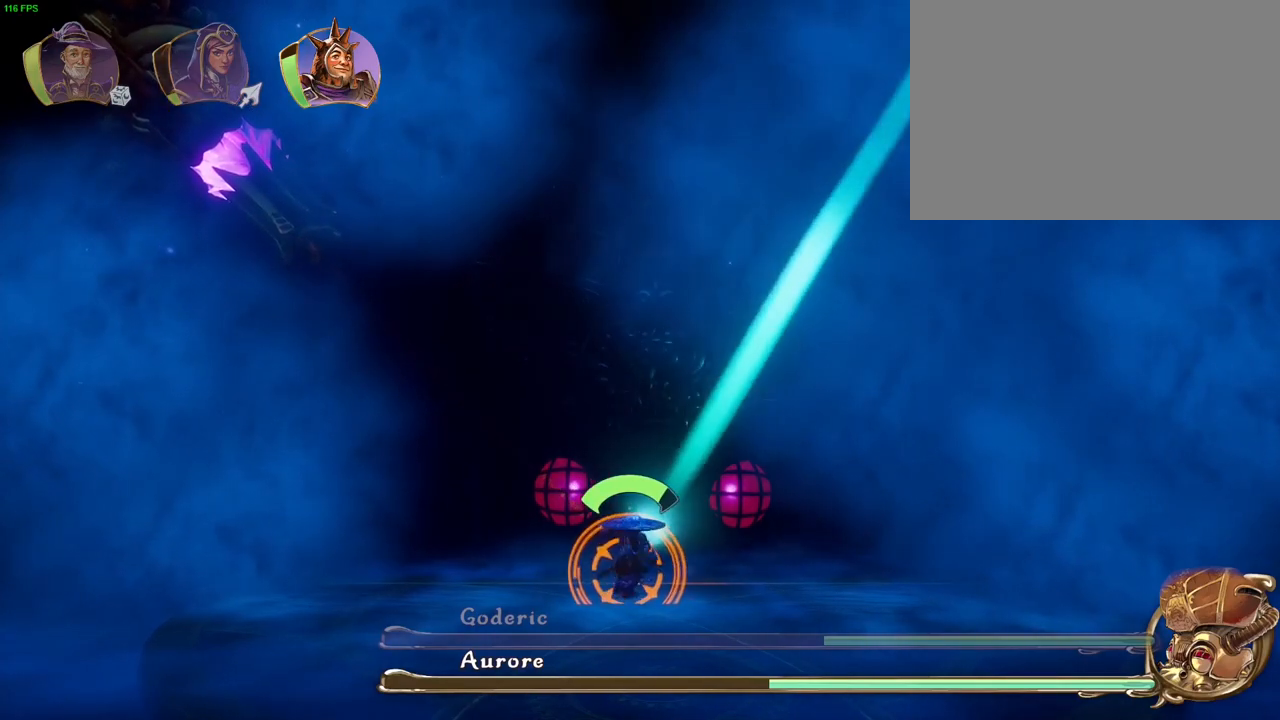
{"dt_ms": 500, "buttons": [], "left_stick": "center", "right_stick": "up-right", "events": [[317, "left_stick", "center"]]}
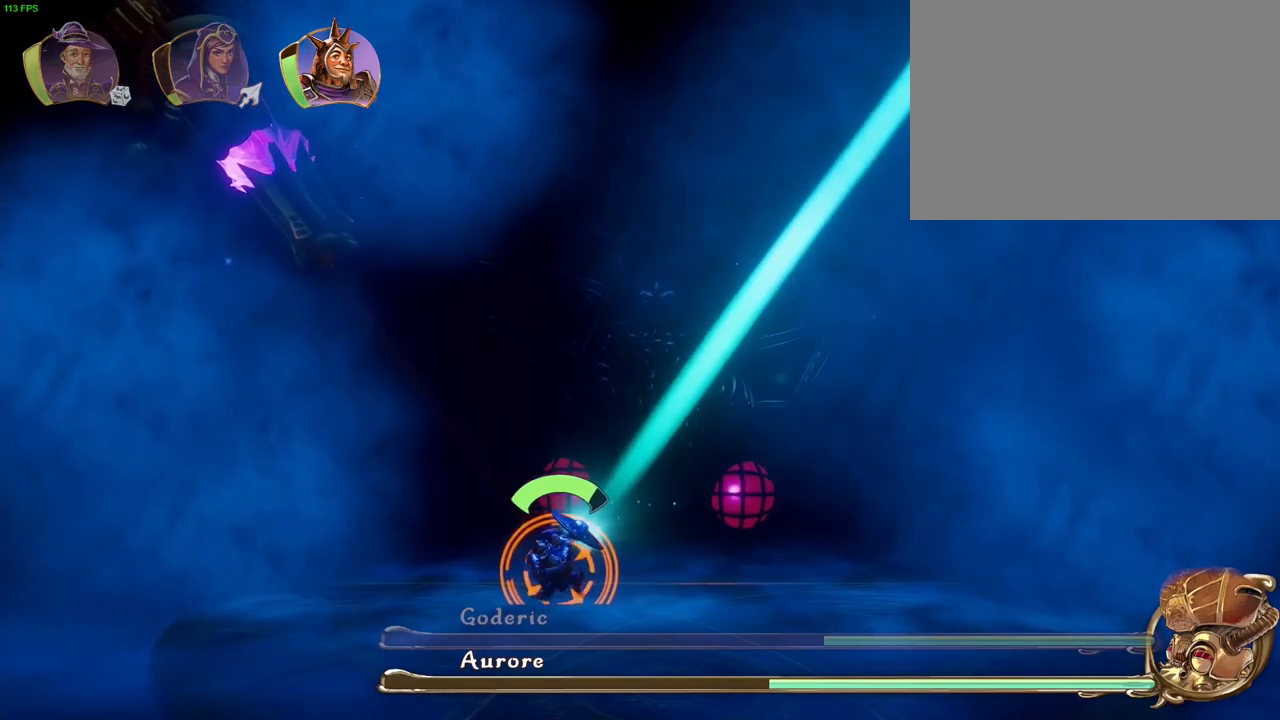
{"dt_ms": 500, "buttons": [], "left_stick": "center", "right_stick": "up-right", "events": []}
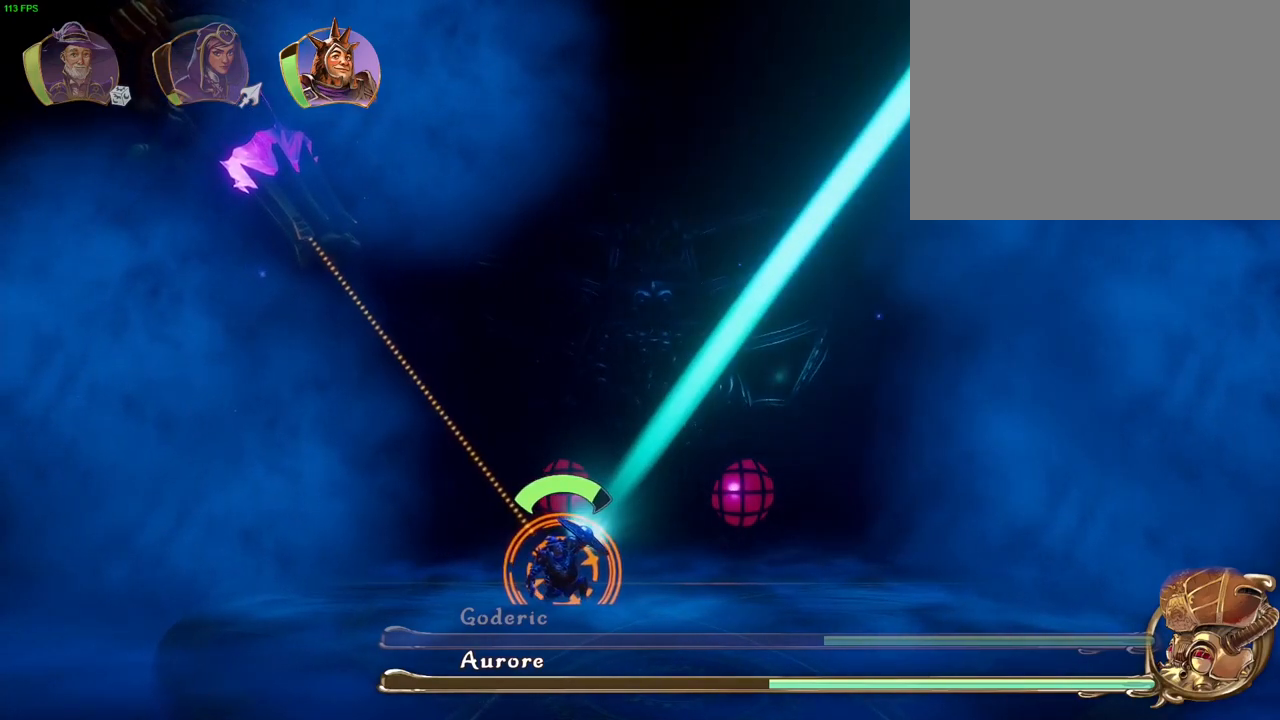
{"dt_ms": 1000, "buttons": [], "left_stick": "right", "right_stick": "up-right", "events": [[283, "left_stick", "right"], [717, "left_stick", "center"], [850, "left_stick", "right"]]}
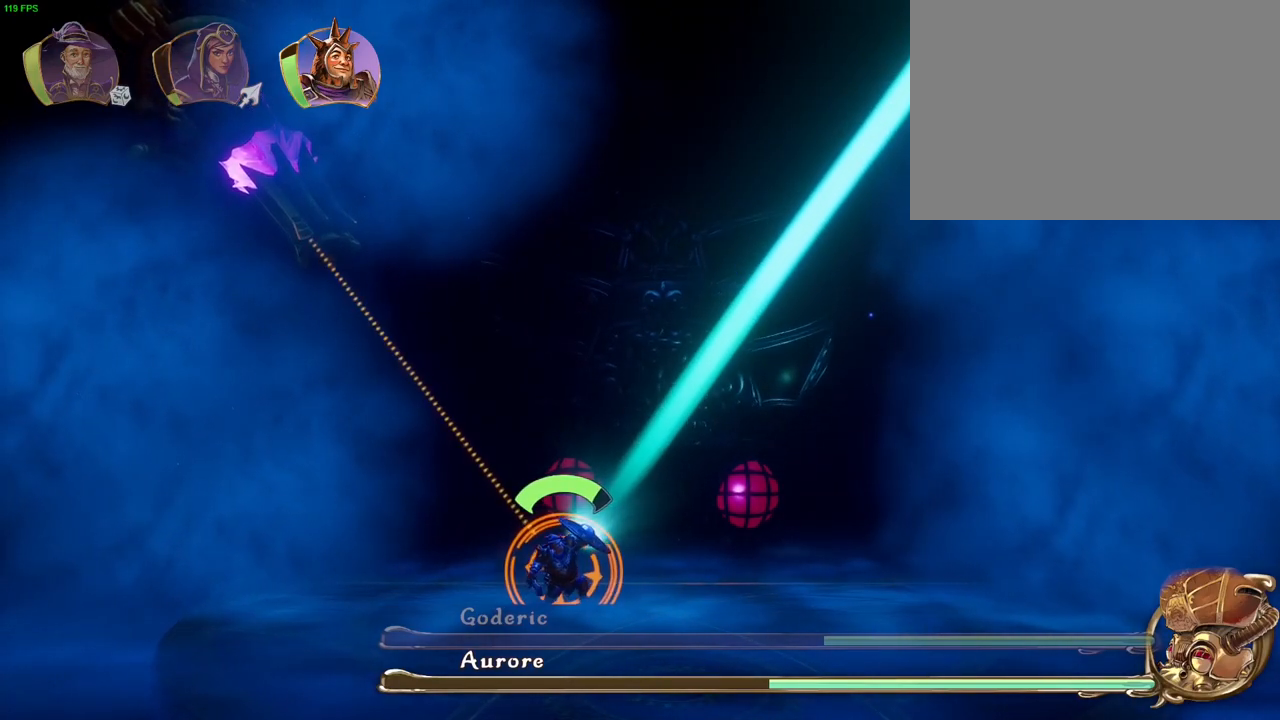
{"dt_ms": 500, "buttons": [], "left_stick": "center", "right_stick": "right", "events": [[133, "left_stick", "center"], [367, "L1", "down"], [400, "L1", "up"], [467, "right_stick", "right"]]}
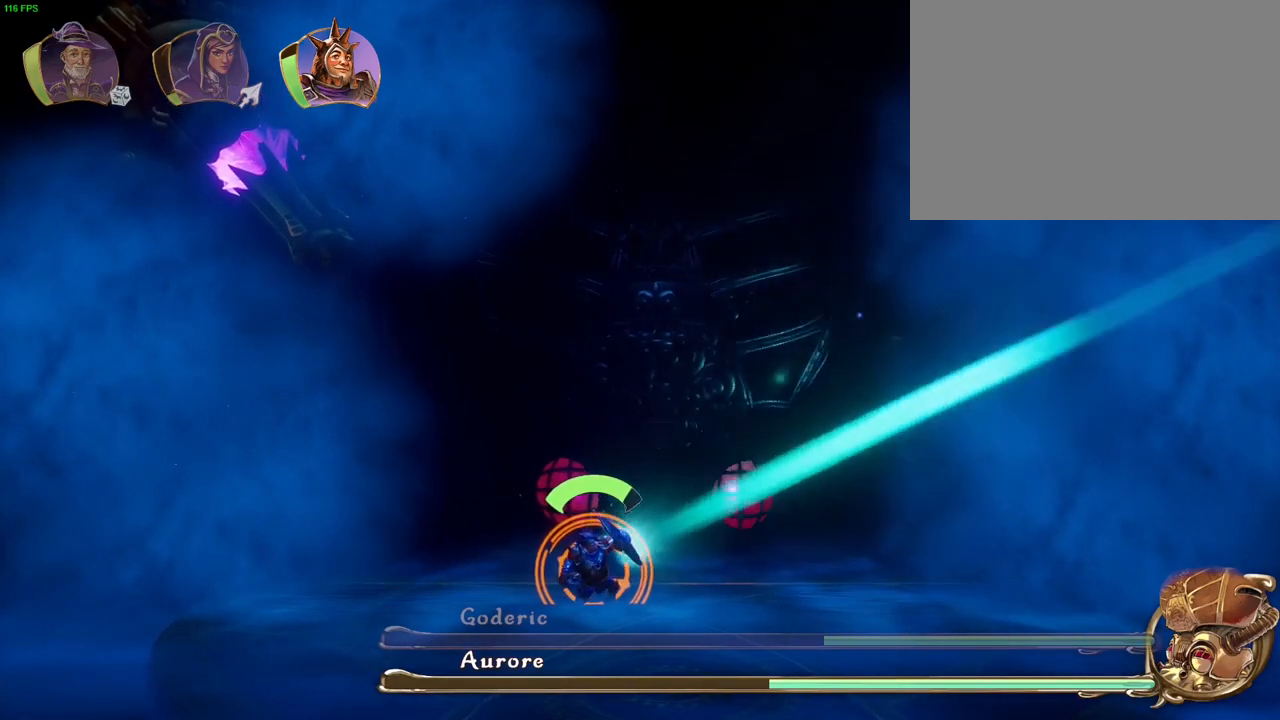
{"dt_ms": 500, "buttons": [], "left_stick": "center", "right_stick": "right", "events": []}
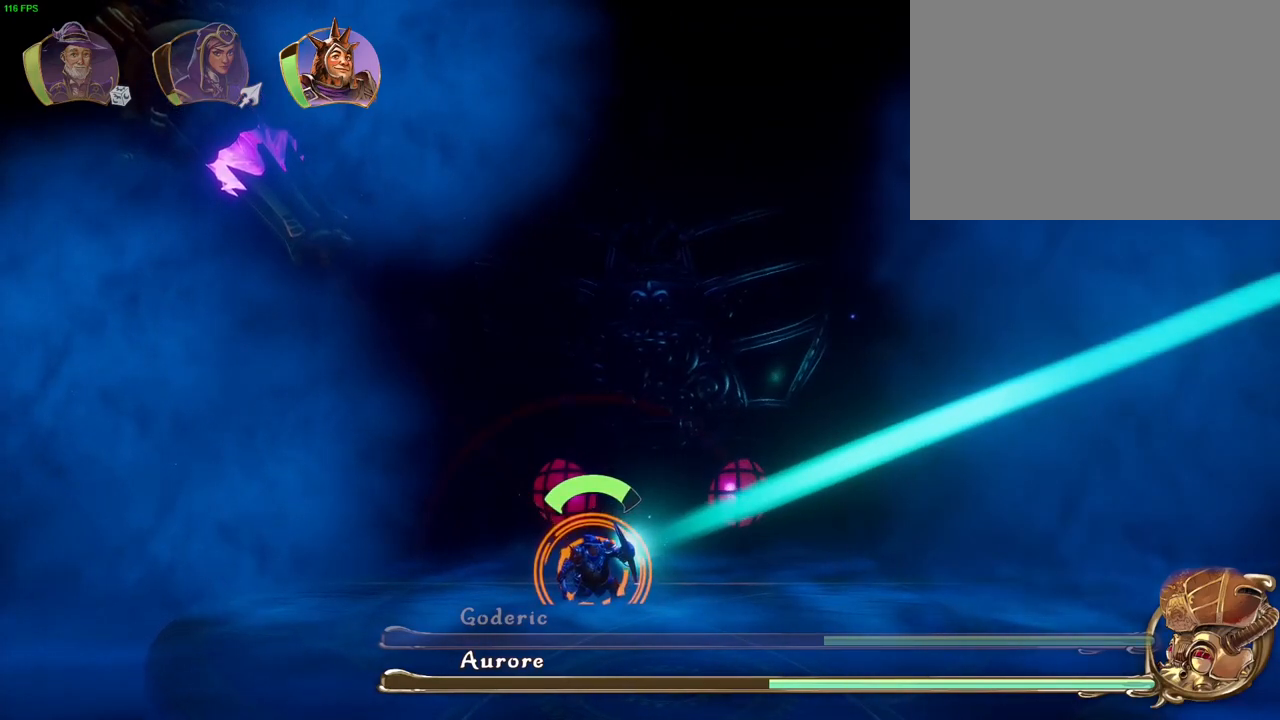
{"dt_ms": 500, "buttons": [], "left_stick": "center", "right_stick": "right", "events": []}
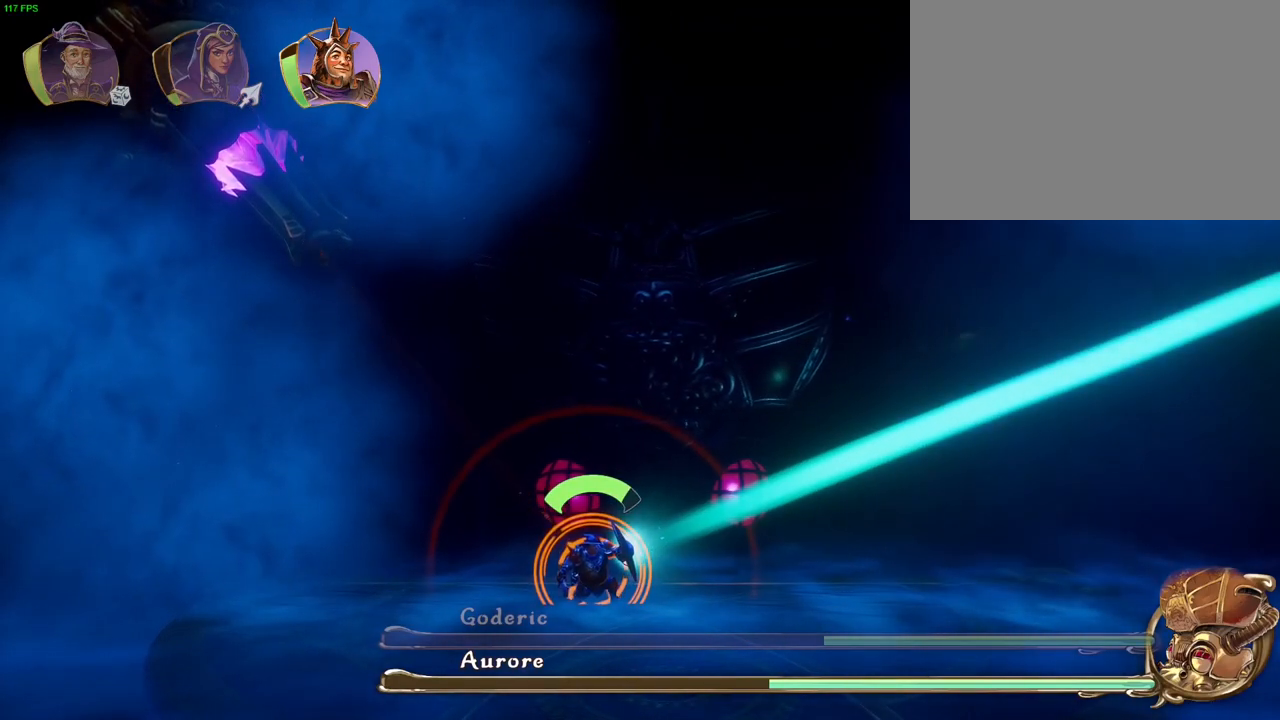
{"dt_ms": 500, "buttons": [], "left_stick": "center", "right_stick": "right", "events": []}
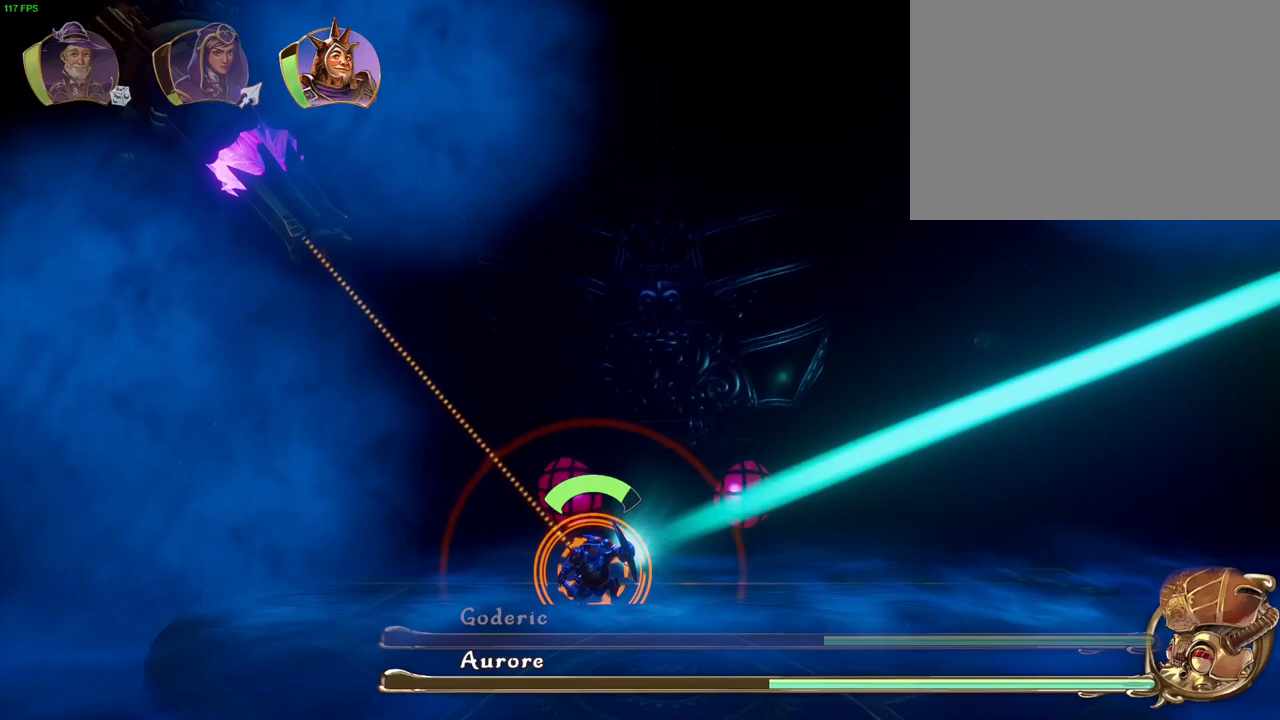
{"dt_ms": 1000, "buttons": [], "left_stick": "center", "right_stick": "up-left"}
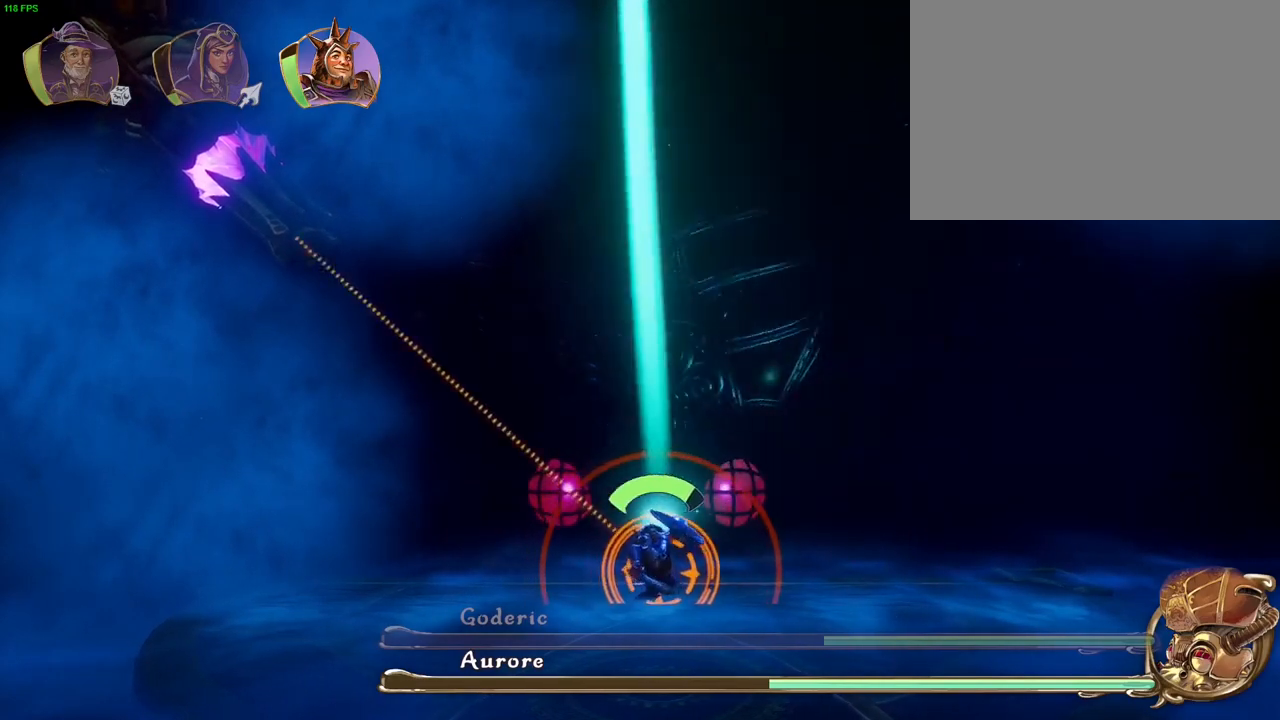
{"dt_ms": 500, "buttons": [], "left_stick": "right", "right_stick": "up-left", "events": [[83, "left_stick", "right"]]}
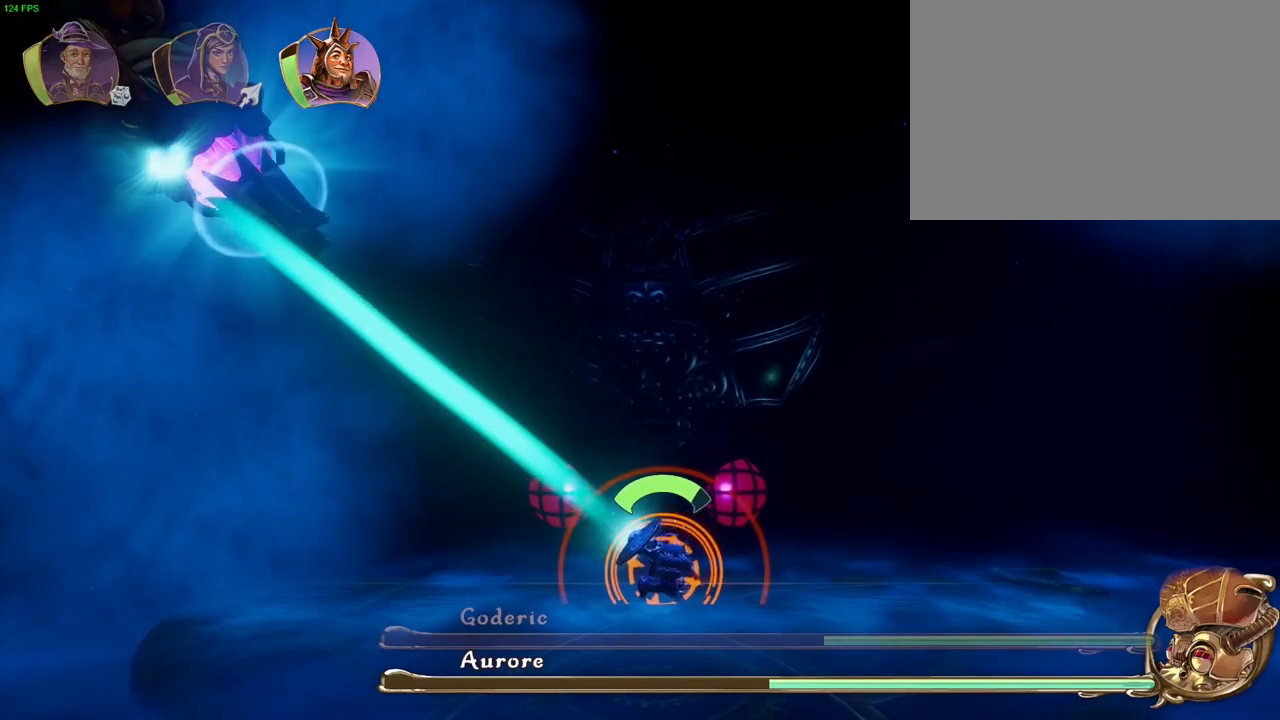
{"dt_ms": 500, "buttons": [], "left_stick": "right", "right_stick": "up-left", "events": []}